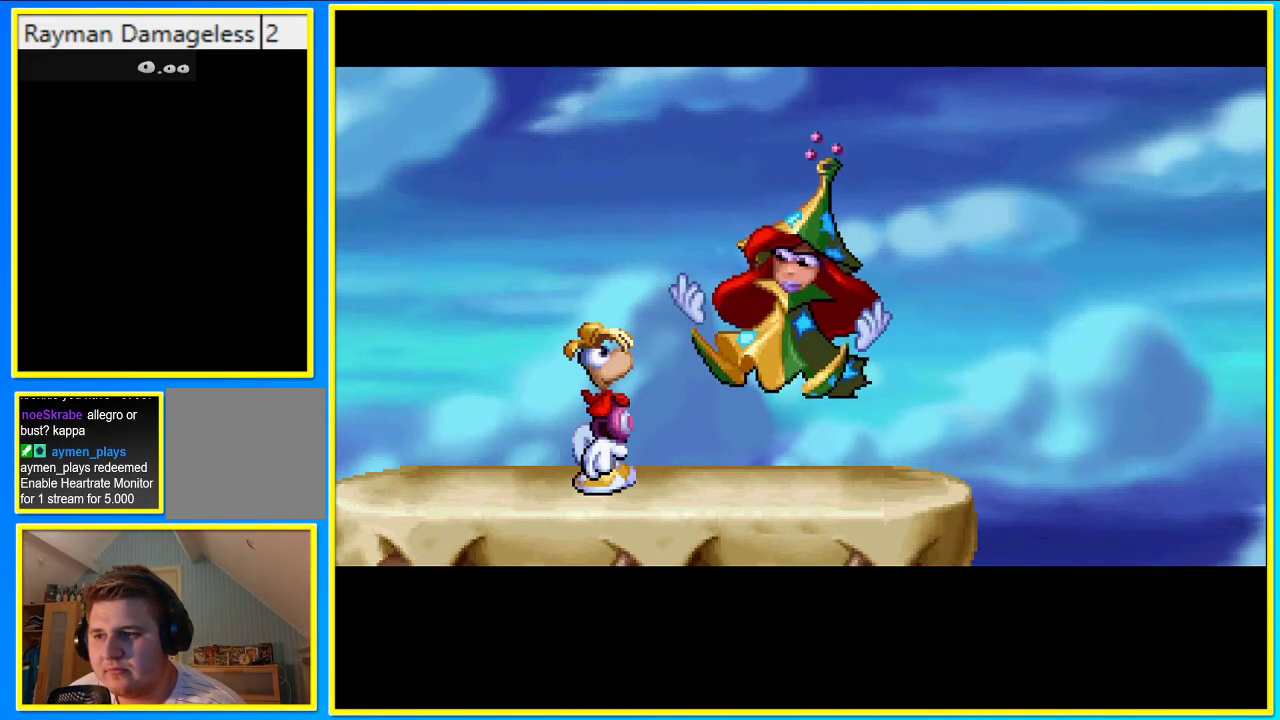
Gameplay with a controller (PlayStation layout); each line is a JSON object with the inputs held at the frame after it. "events" lists button and stick changes between this image and that frame as [ms after this image, input, new state], when the widget could be followed in between. Not read: L3 R3.
{"buttons": ["DPAD_RIGHT"], "left_stick": "center", "right_stick": "center", "events": []}
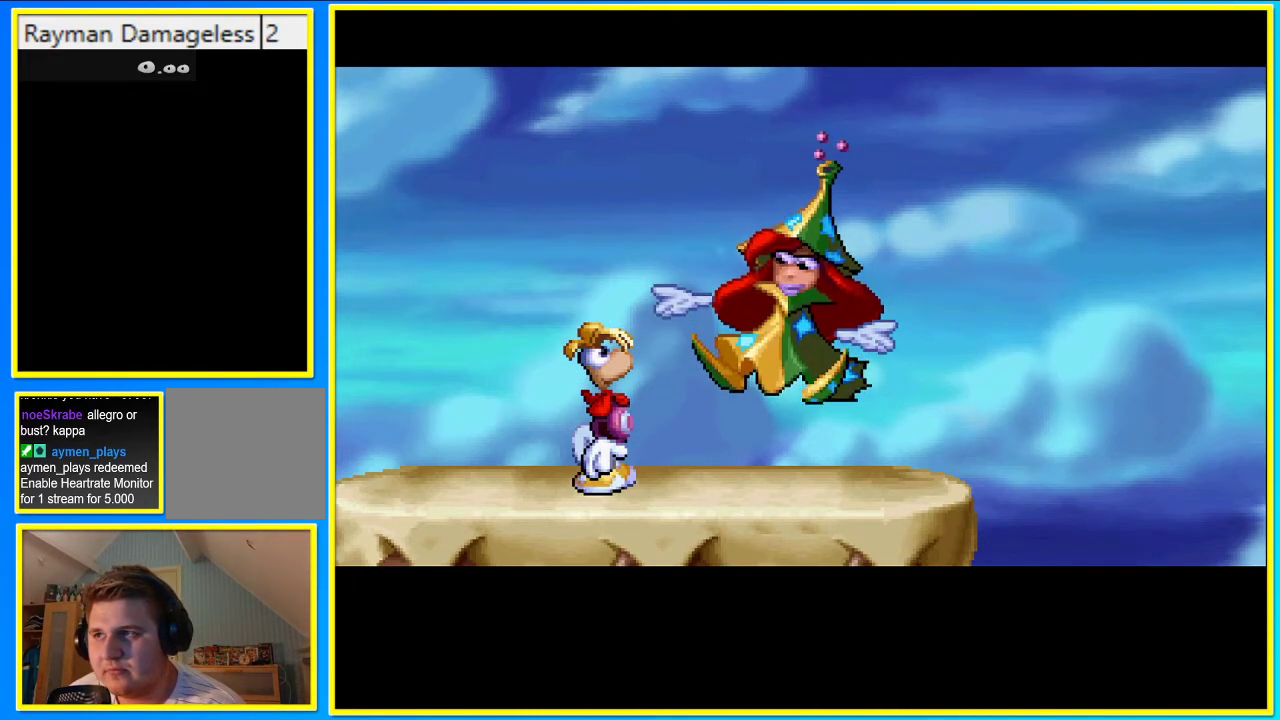
{"buttons": ["DPAD_RIGHT"], "left_stick": "center", "right_stick": "center", "events": []}
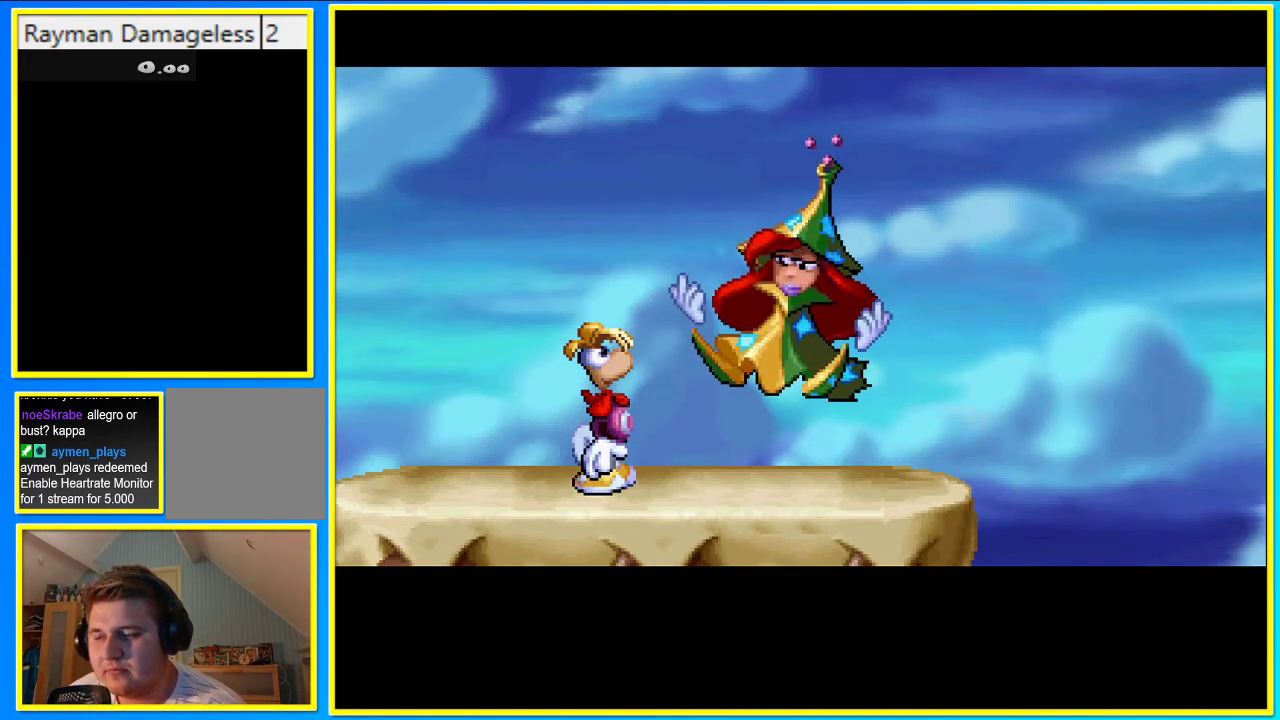
{"buttons": ["DPAD_RIGHT"], "left_stick": "center", "right_stick": "center", "events": []}
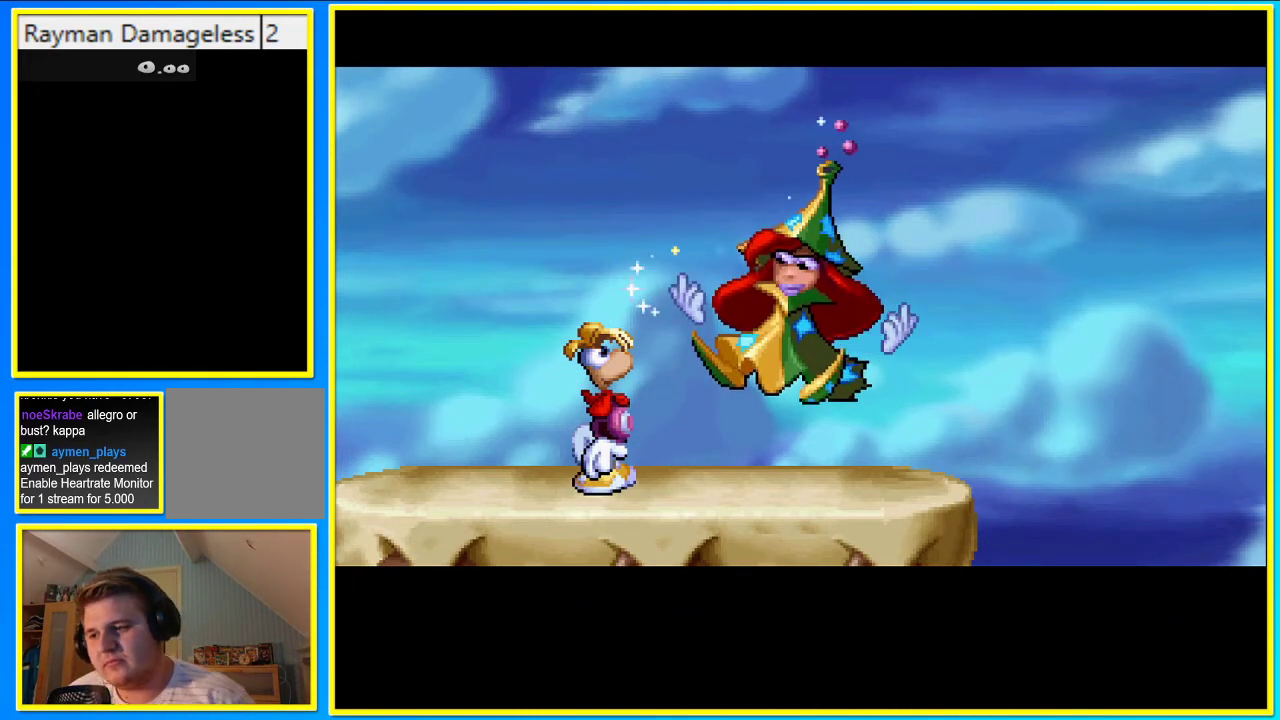
{"buttons": ["DPAD_RIGHT"], "left_stick": "center", "right_stick": "center", "events": []}
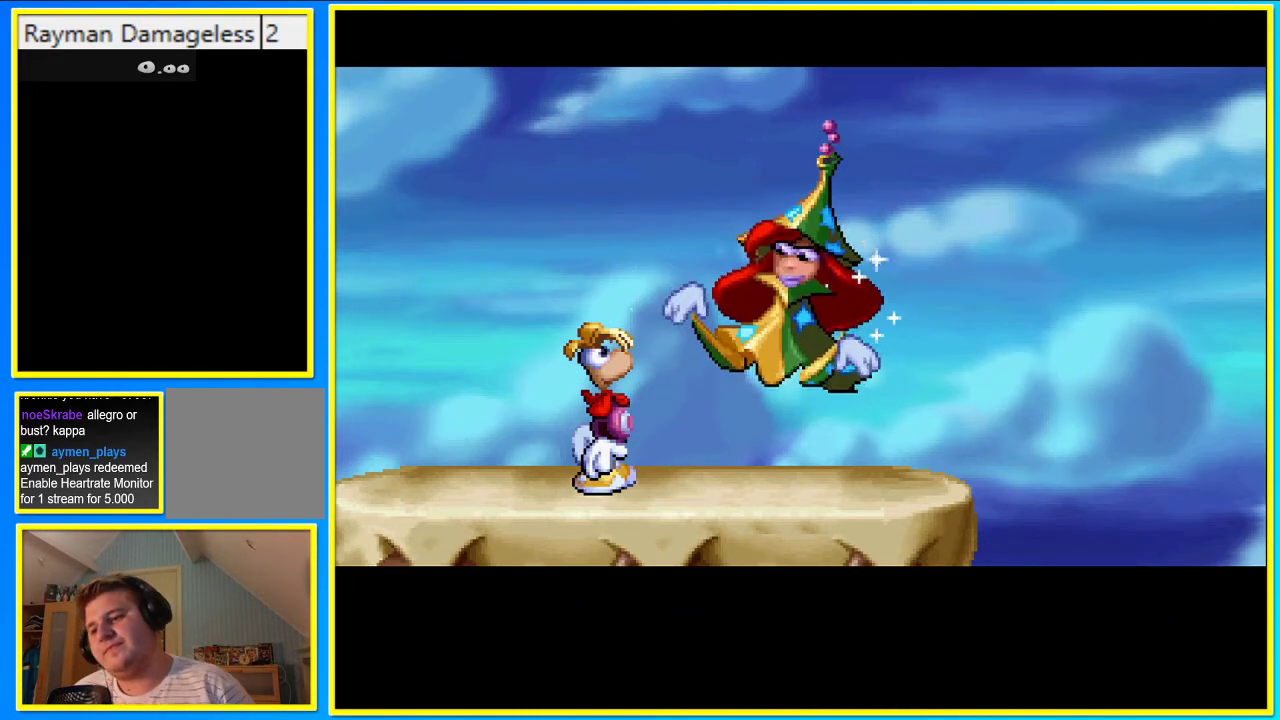
{"buttons": ["DPAD_RIGHT"], "left_stick": "center", "right_stick": "center", "events": []}
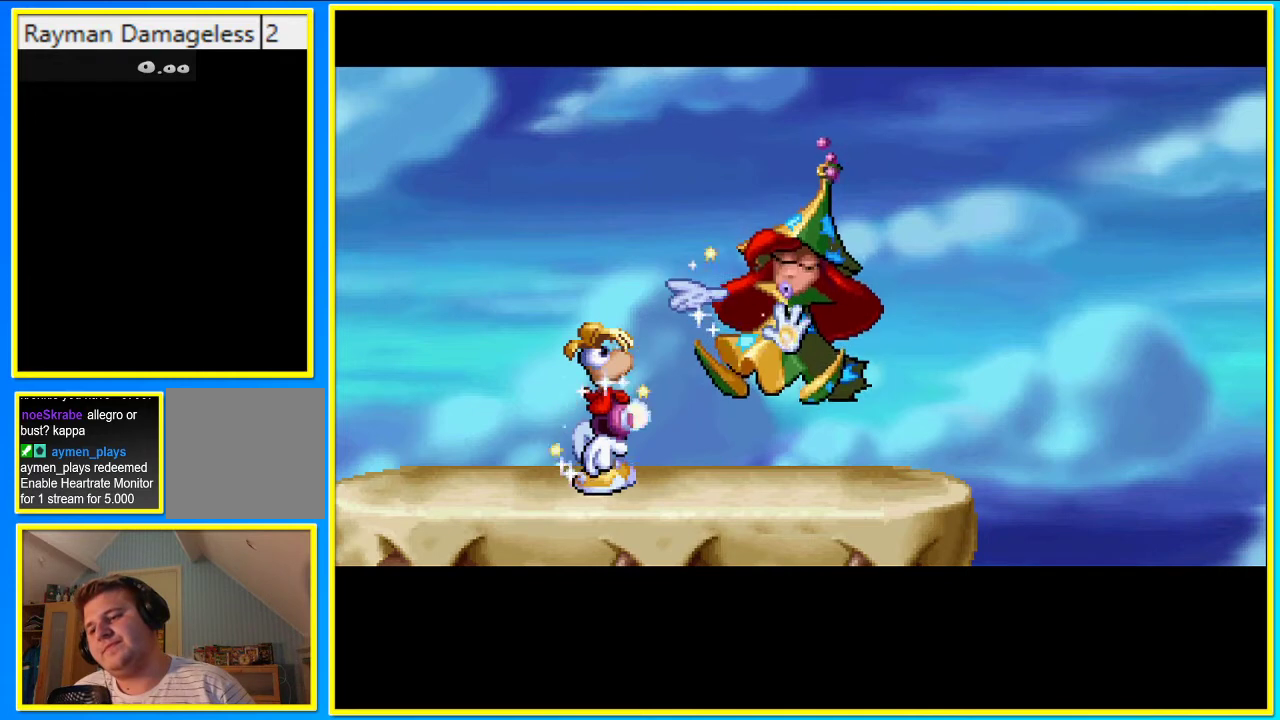
{"buttons": ["DPAD_RIGHT"], "left_stick": "center", "right_stick": "center", "events": []}
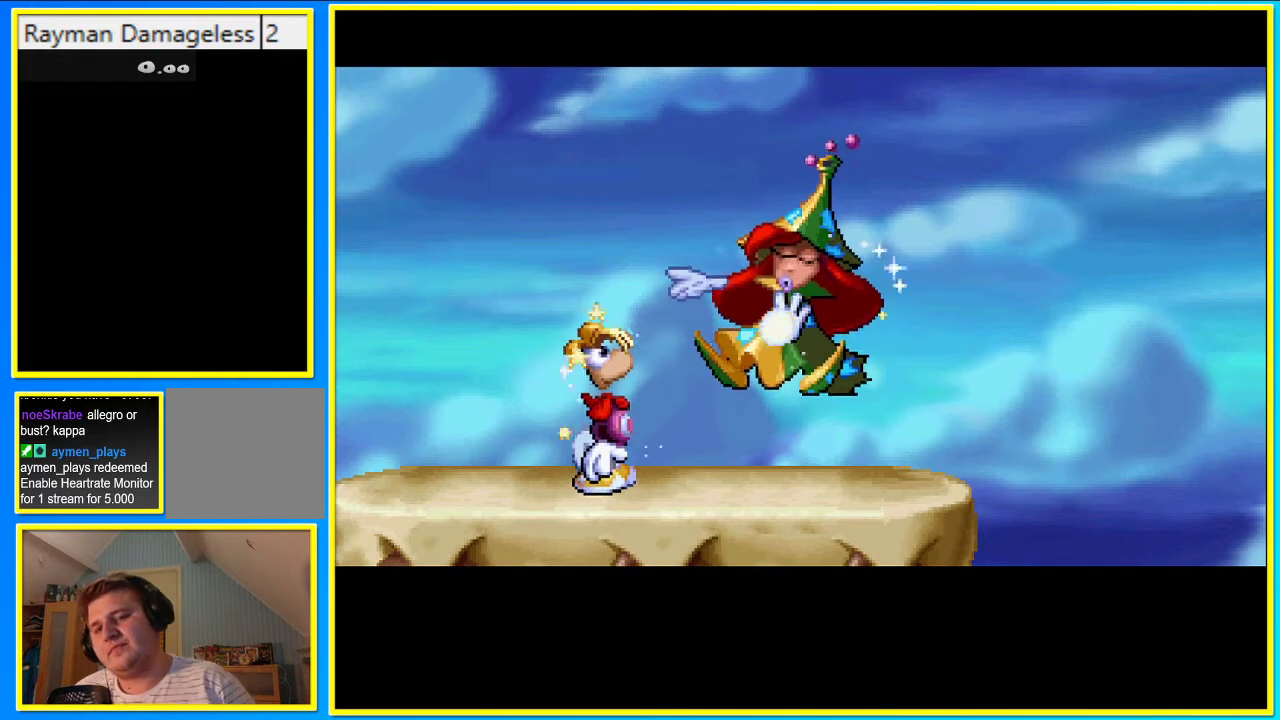
{"buttons": ["DPAD_RIGHT"], "left_stick": "center", "right_stick": "center", "events": []}
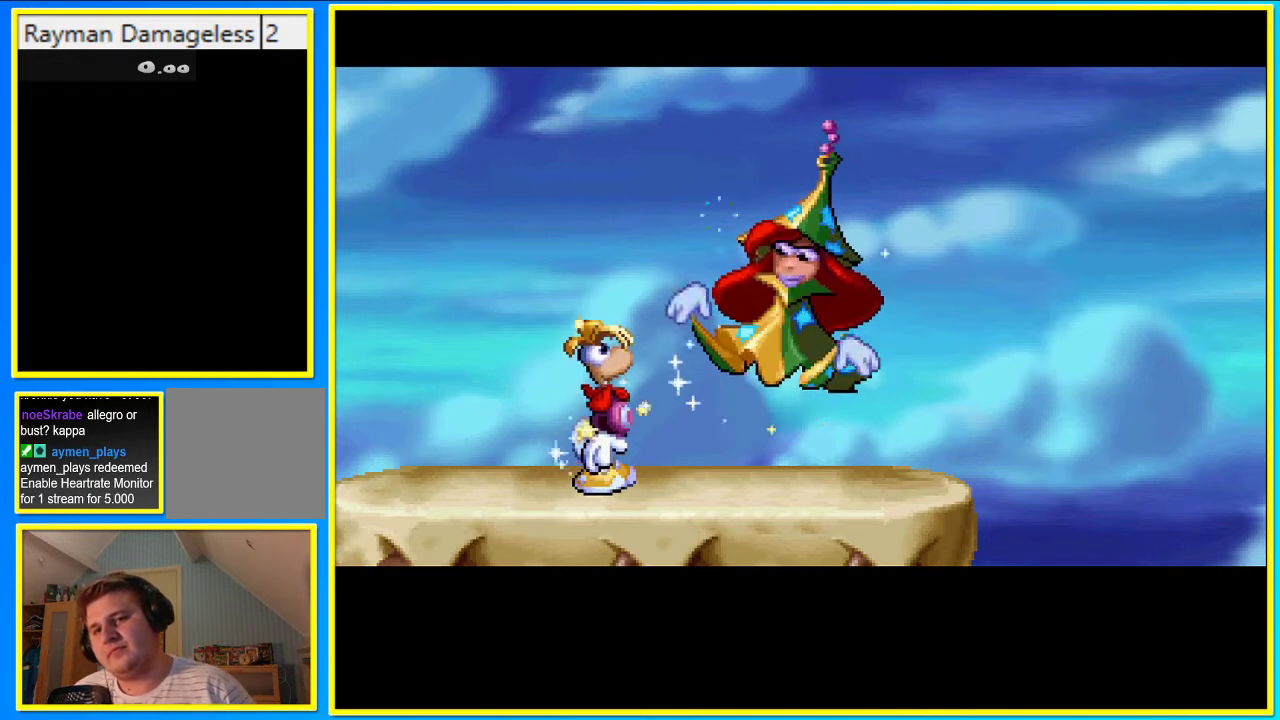
{"buttons": ["DPAD_RIGHT"], "left_stick": "center", "right_stick": "center", "events": []}
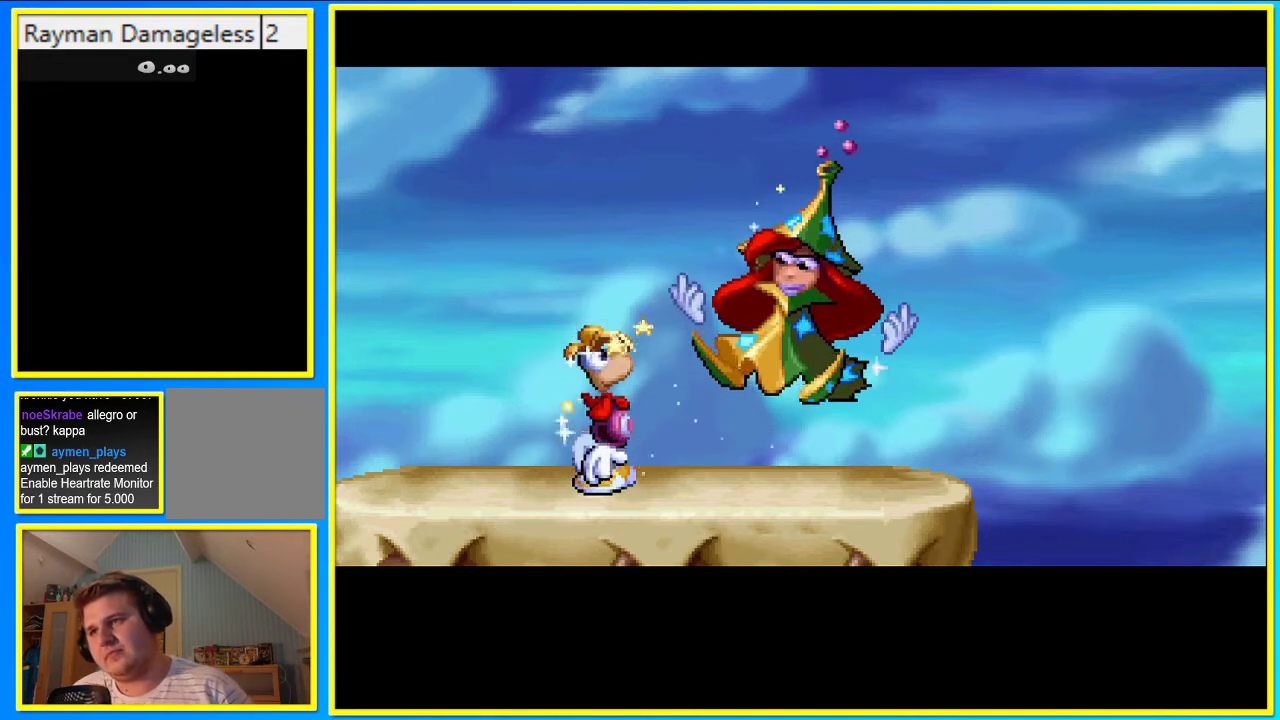
{"buttons": ["DPAD_RIGHT"], "left_stick": "center", "right_stick": "center", "events": []}
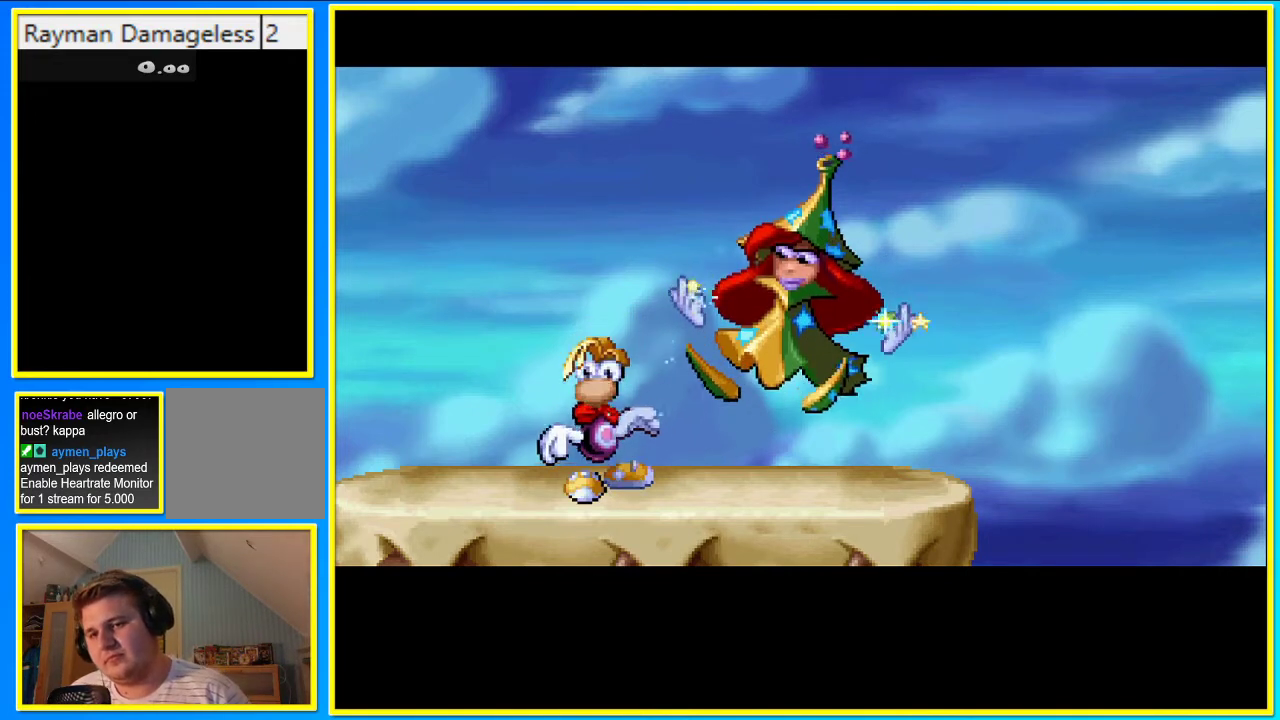
{"buttons": ["DPAD_RIGHT"], "left_stick": "center", "right_stick": "center", "events": []}
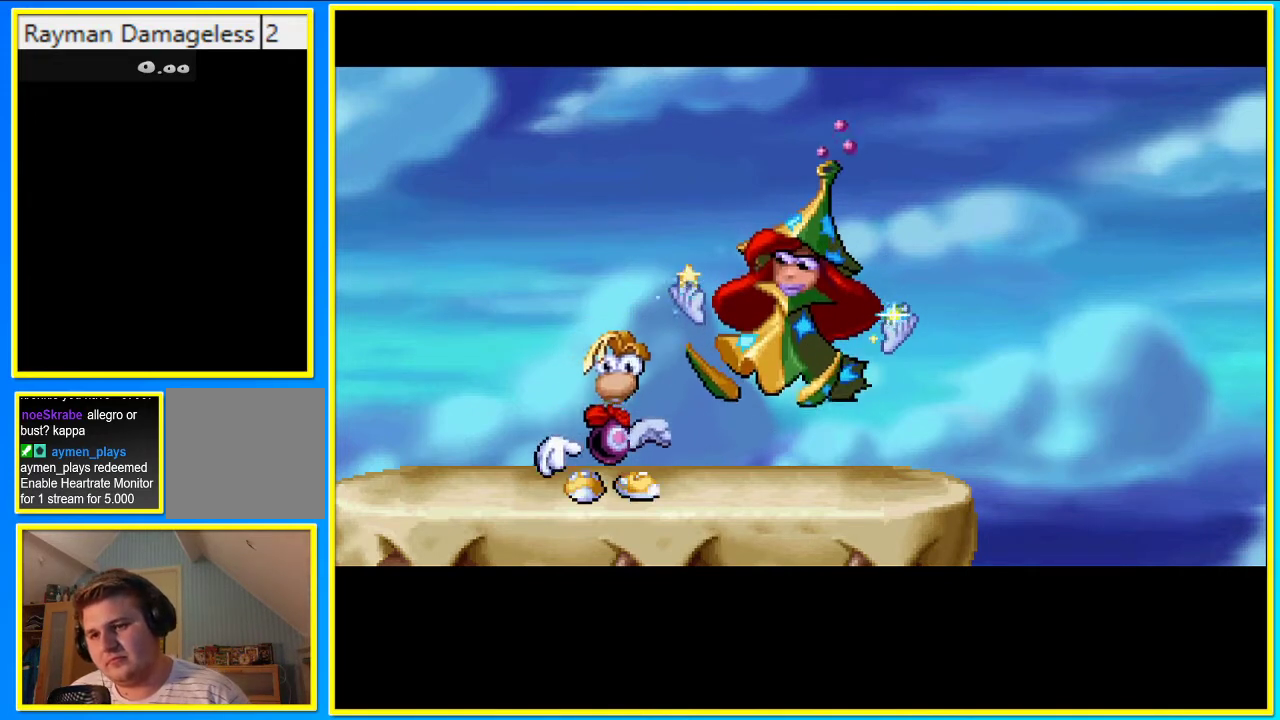
{"buttons": ["DPAD_RIGHT"], "left_stick": "center", "right_stick": "center", "events": []}
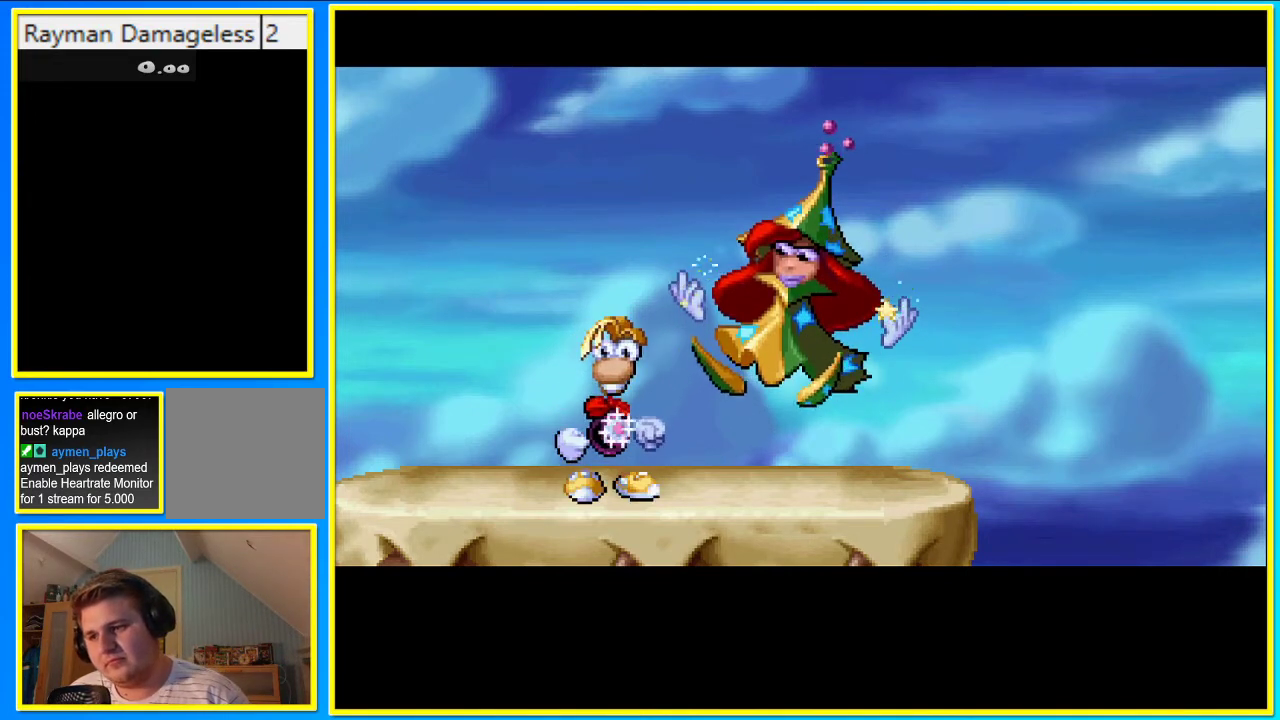
{"buttons": ["DPAD_RIGHT"], "left_stick": "center", "right_stick": "center", "events": []}
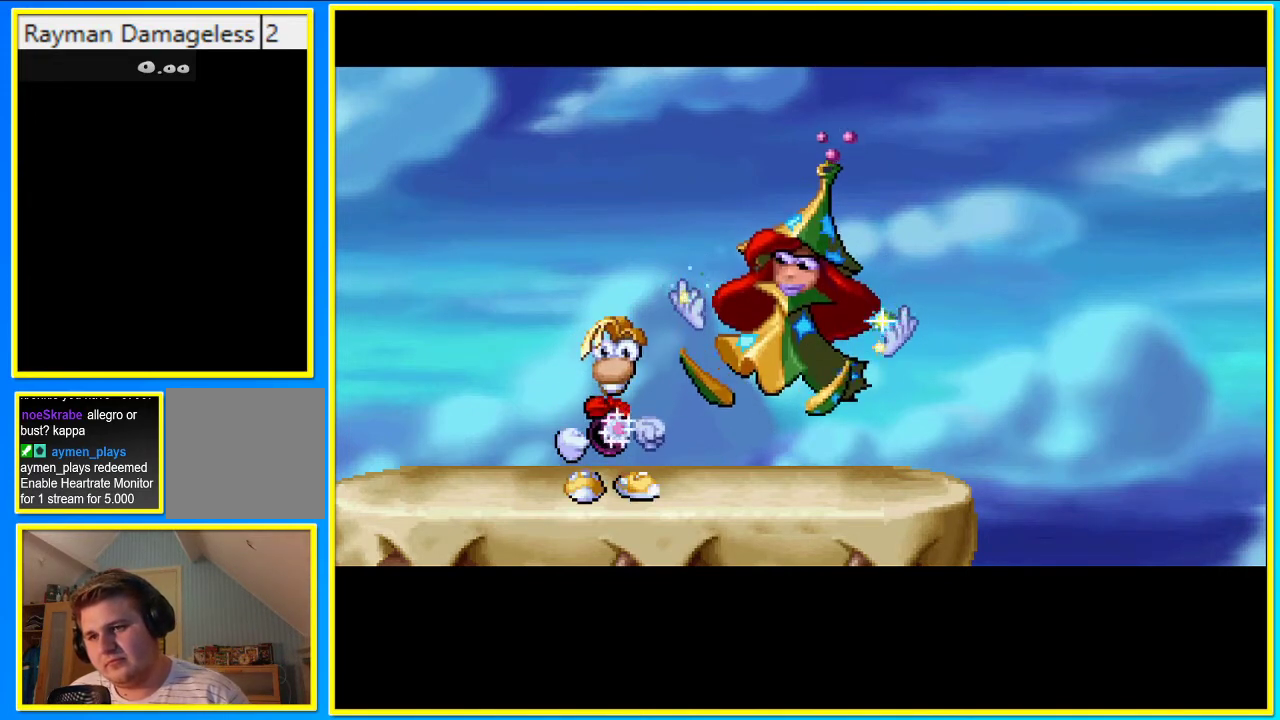
{"buttons": ["DPAD_RIGHT"], "left_stick": "center", "right_stick": "center", "events": []}
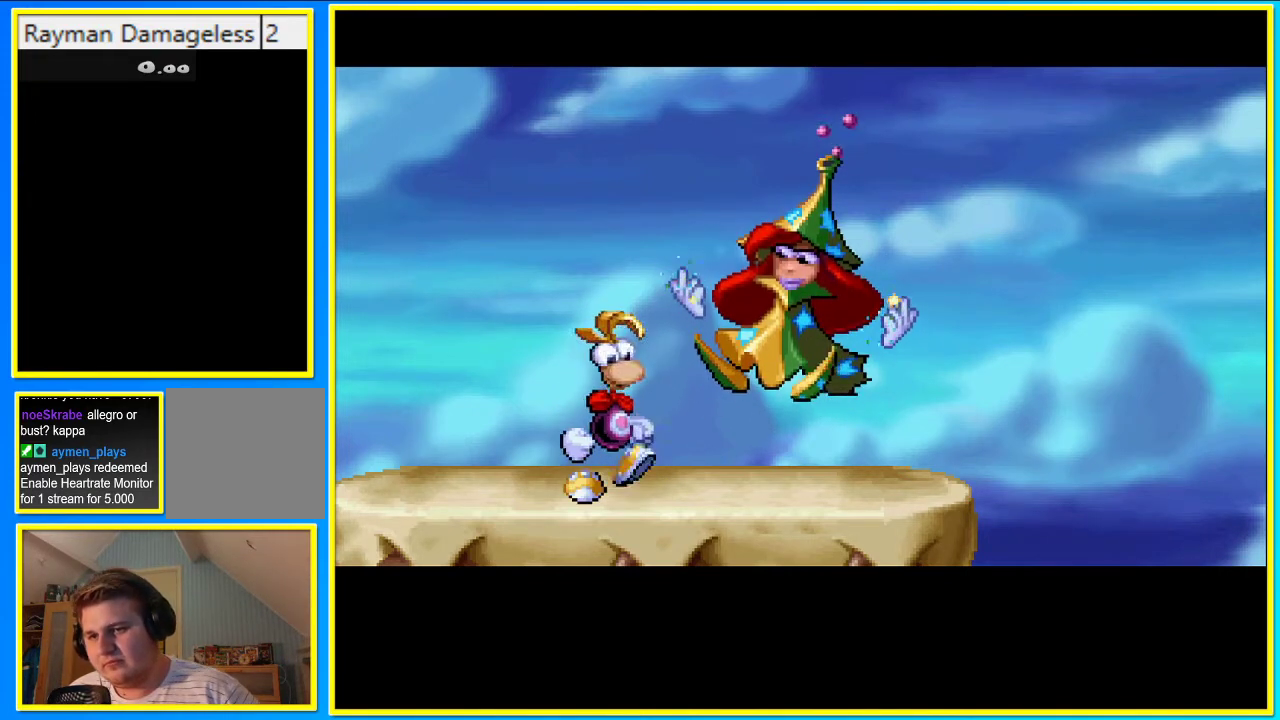
{"buttons": ["DPAD_RIGHT"], "left_stick": "center", "right_stick": "center", "events": []}
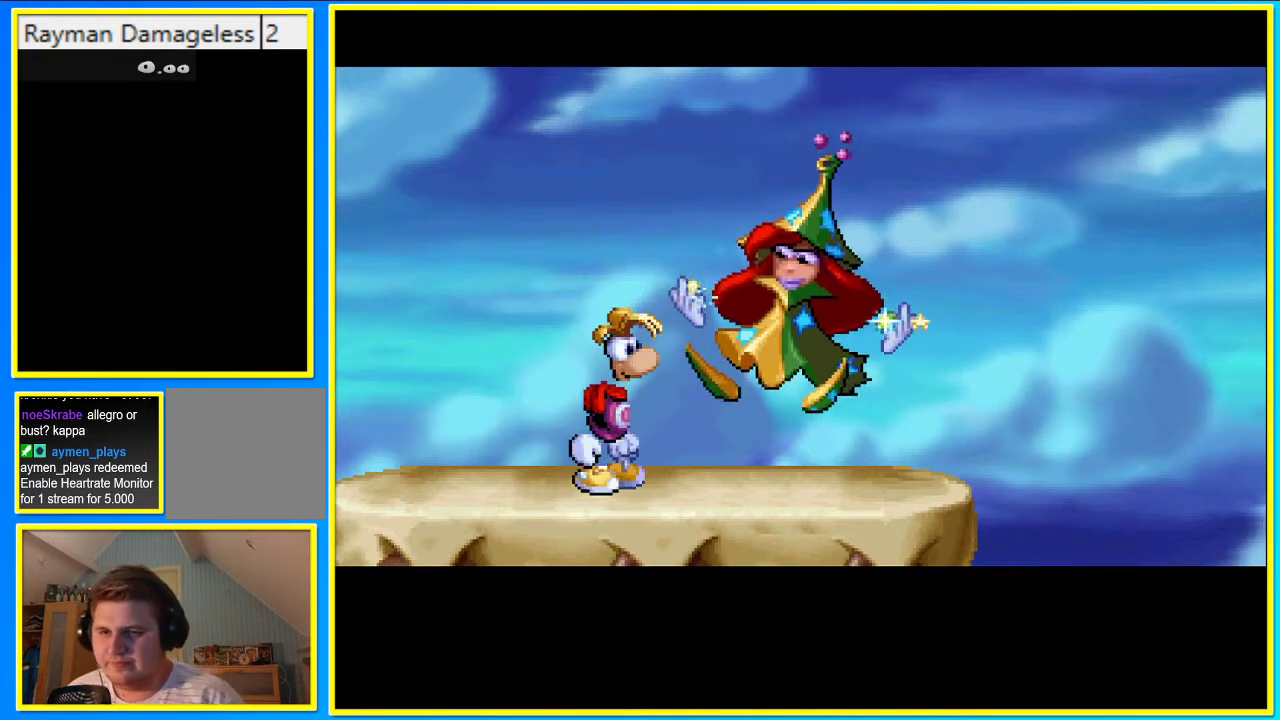
{"buttons": ["DPAD_RIGHT"], "left_stick": "center", "right_stick": "center", "events": []}
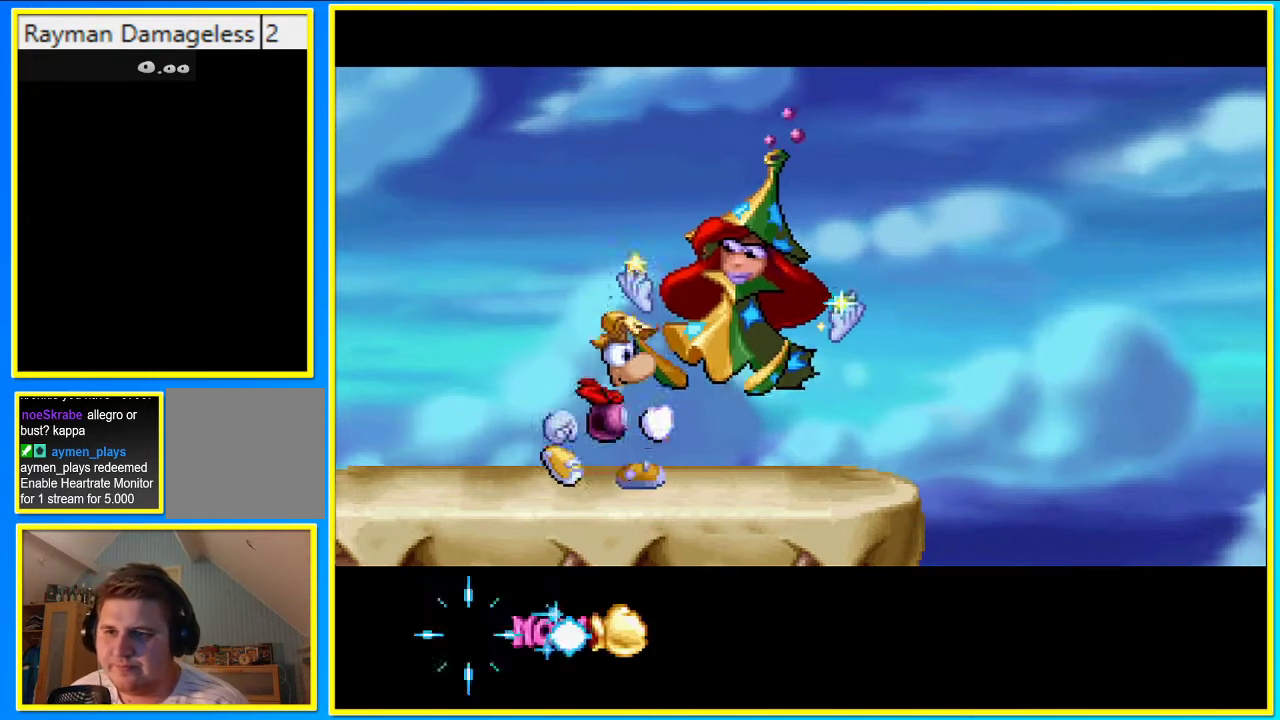
{"buttons": ["DPAD_RIGHT"], "left_stick": "center", "right_stick": "center", "events": []}
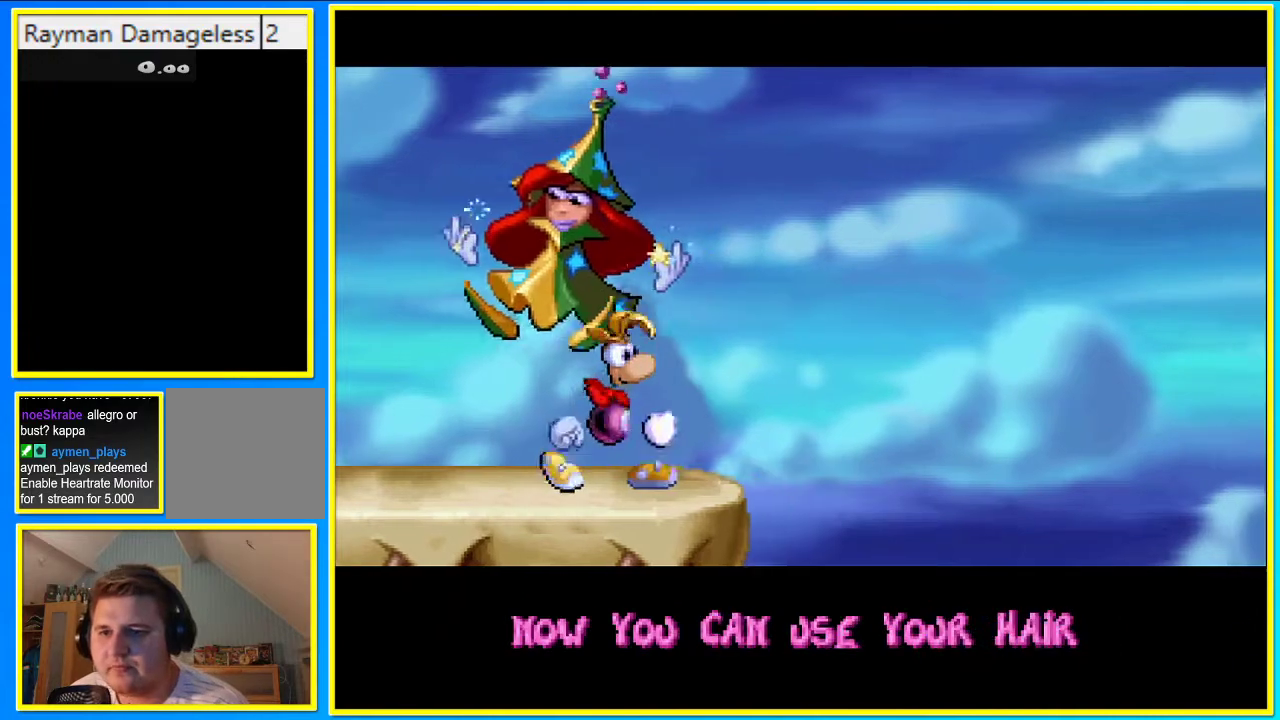
{"buttons": ["CROSS", "DPAD_RIGHT"], "left_stick": "center", "right_stick": "center", "events": [[470, "CROSS", "down"]]}
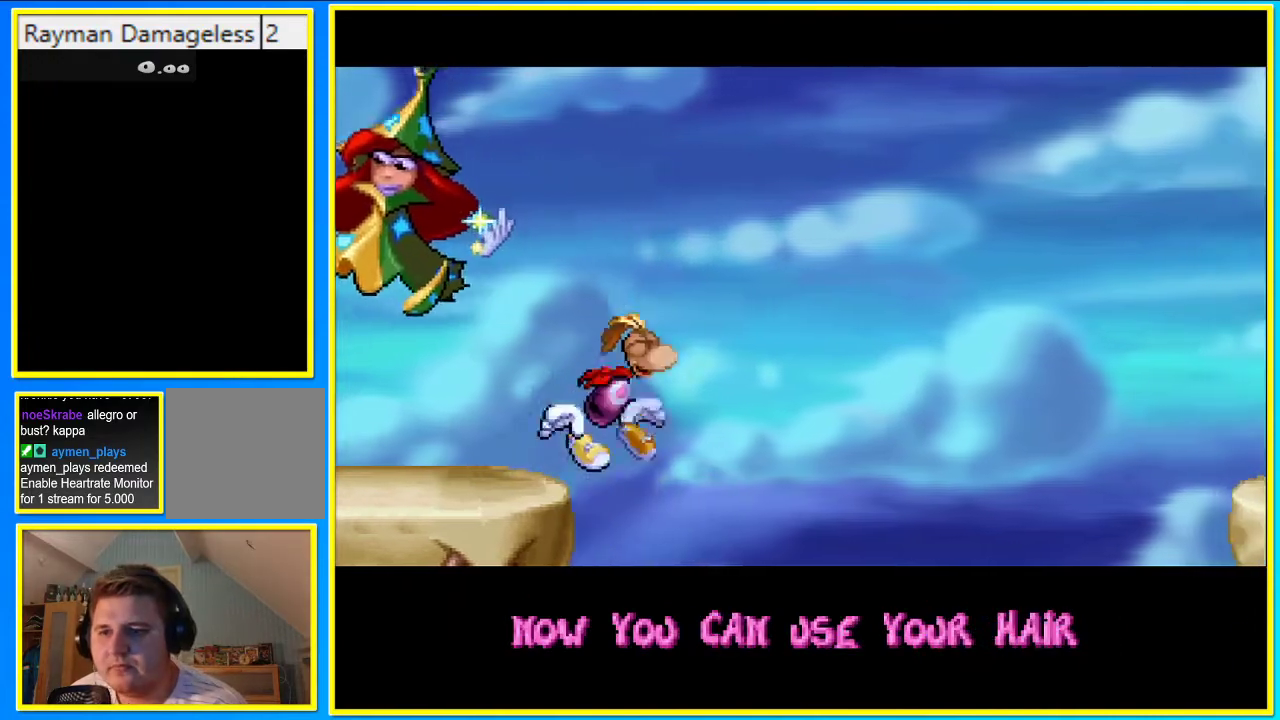
{"buttons": ["DPAD_RIGHT"], "left_stick": "center", "right_stick": "center", "events": [[402, "CROSS", "up"]]}
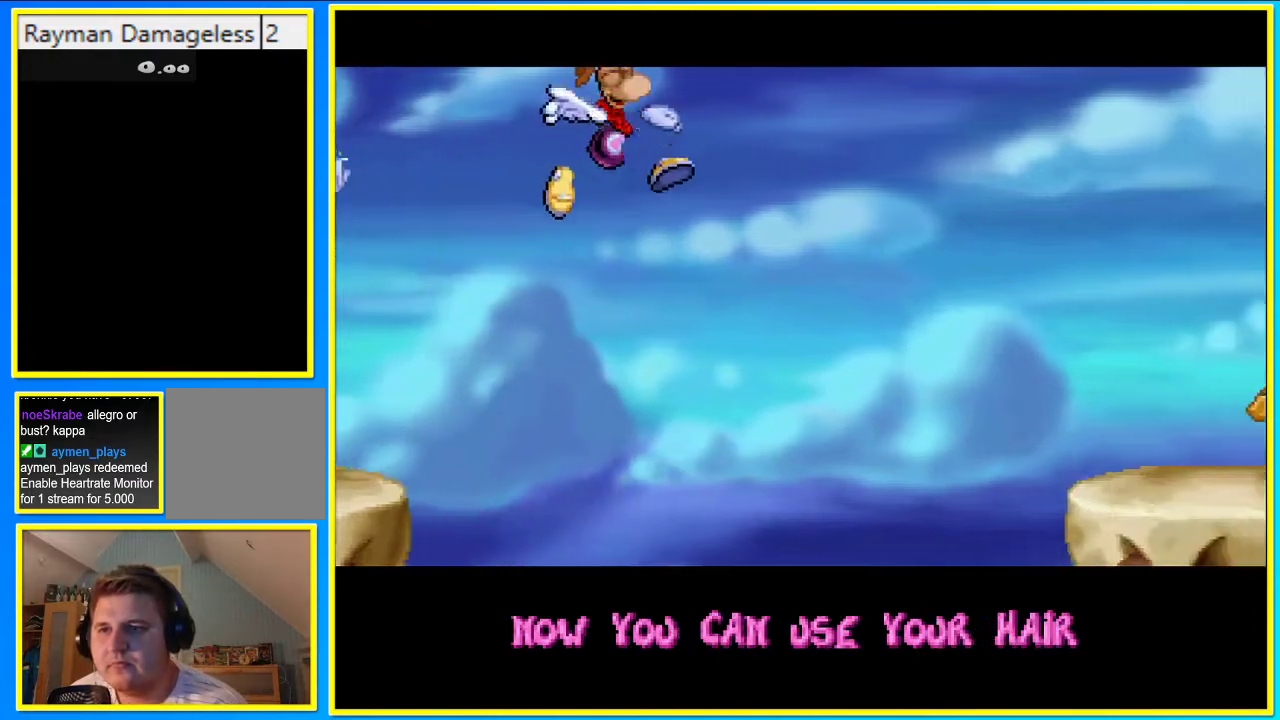
{"buttons": ["DPAD_RIGHT"], "left_stick": "center", "right_stick": "center", "events": [[34, "CROSS", "down"], [168, "CROSS", "up"]]}
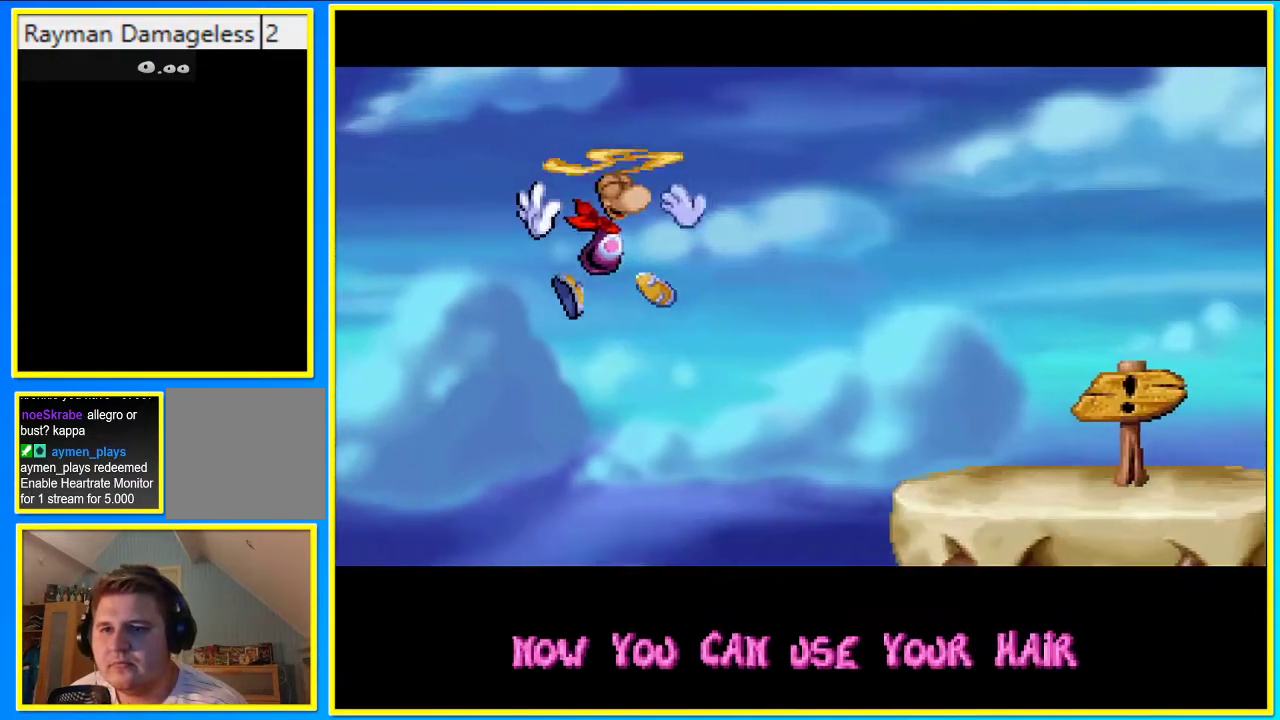
{"buttons": ["DPAD_RIGHT"], "left_stick": "center", "right_stick": "center", "events": []}
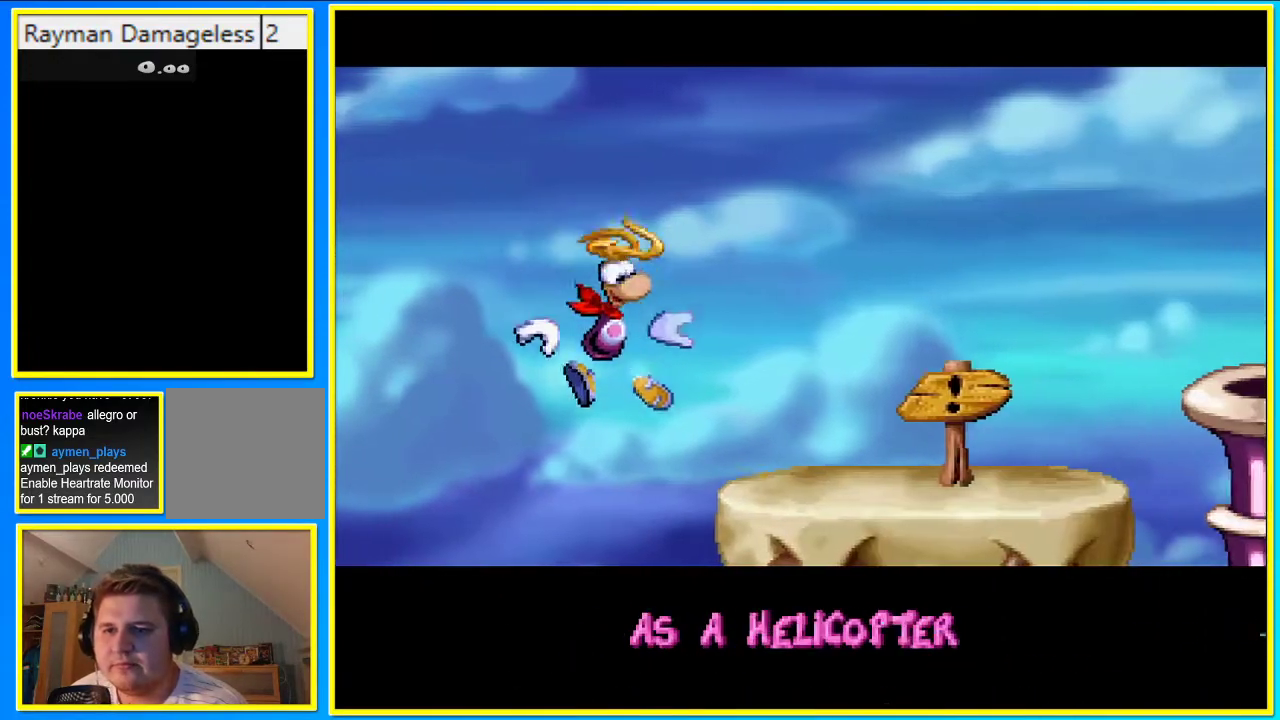
{"buttons": ["DPAD_RIGHT"], "left_stick": "center", "right_stick": "center", "events": []}
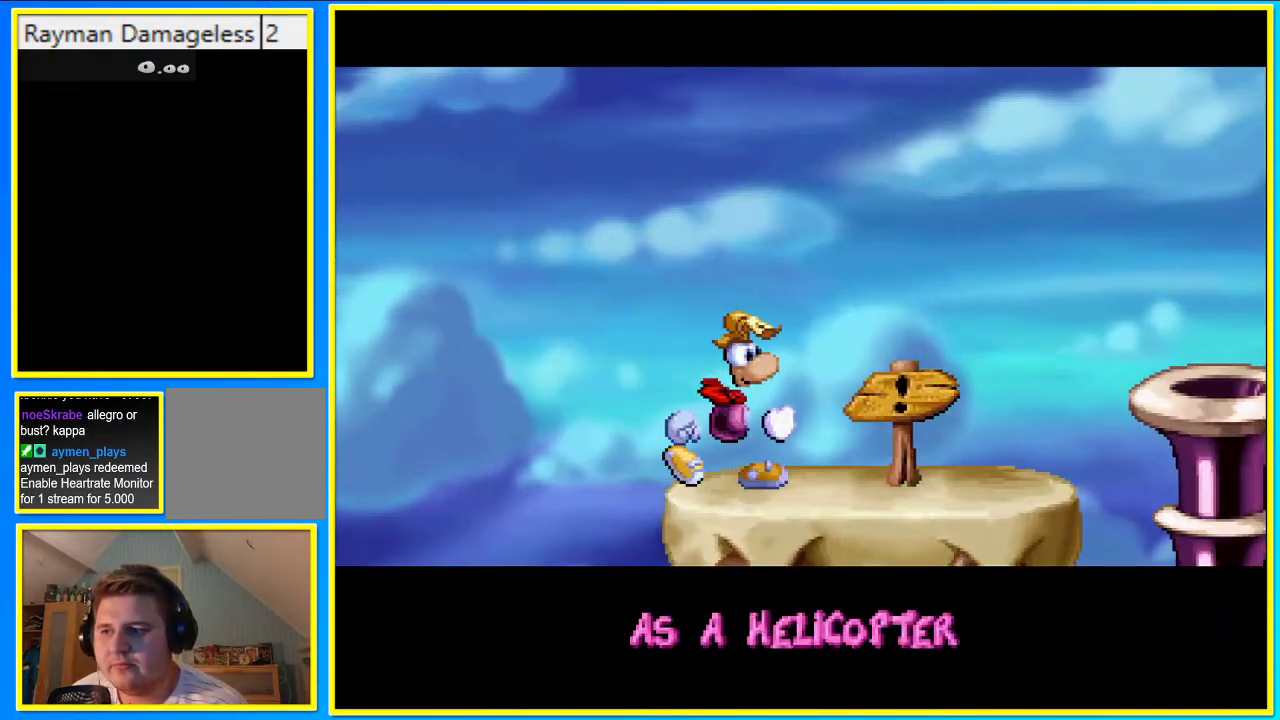
{"buttons": ["DPAD_RIGHT"], "left_stick": "center", "right_stick": "center", "events": []}
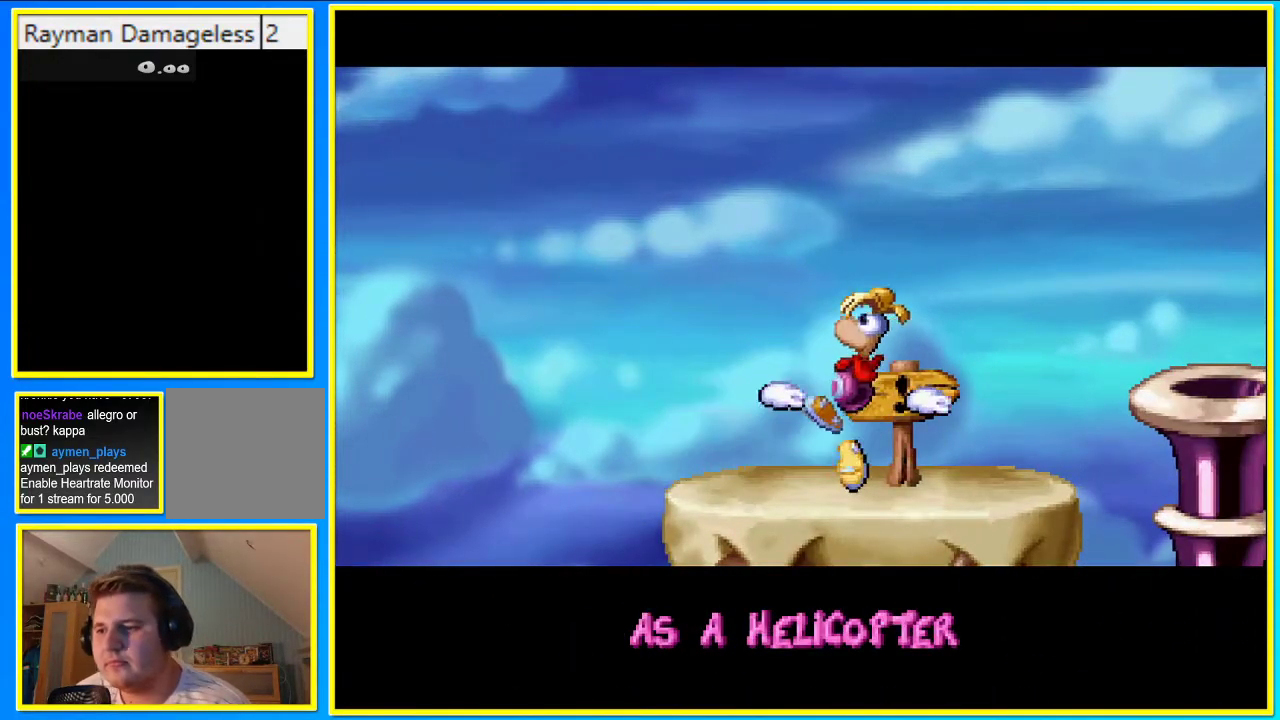
{"buttons": [], "left_stick": "center", "right_stick": "center", "events": [[335, "DPAD_RIGHT", "up"], [335, "DPAD_UP", "down"], [369, "DPAD_UP", "up"]]}